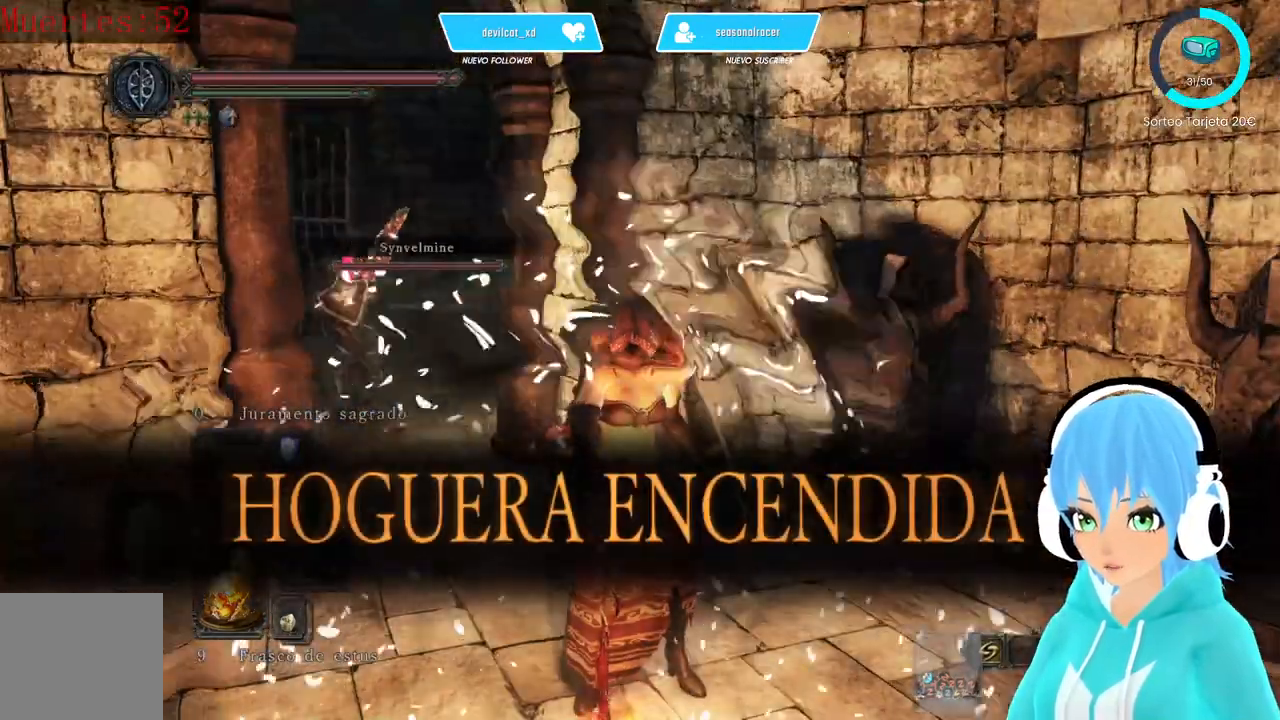
Gameplay with a controller (Xbox layout); each line is a JSON object with the inputs held at the frame after it (dt_ms = milliseconds from this image to that frame). "events" lists button and stick changes between this image and that frame as [ms after this image, input, new state], when the widget could be followed in between.
{"dt_ms": 500, "buttons": [], "left_stick": "up", "right_stick": "down-left"}
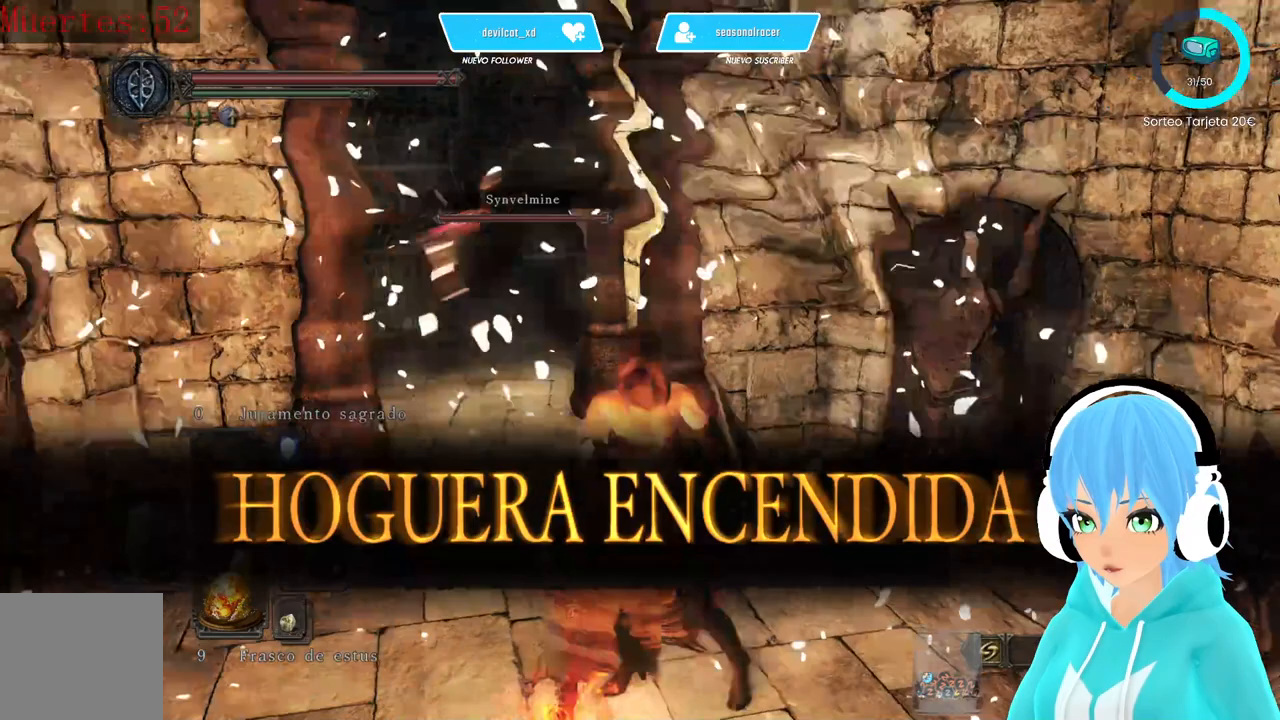
{"dt_ms": 500, "buttons": [], "left_stick": "center", "right_stick": "left", "events": [[83, "left_stick", "center"], [333, "right_stick", "left"]]}
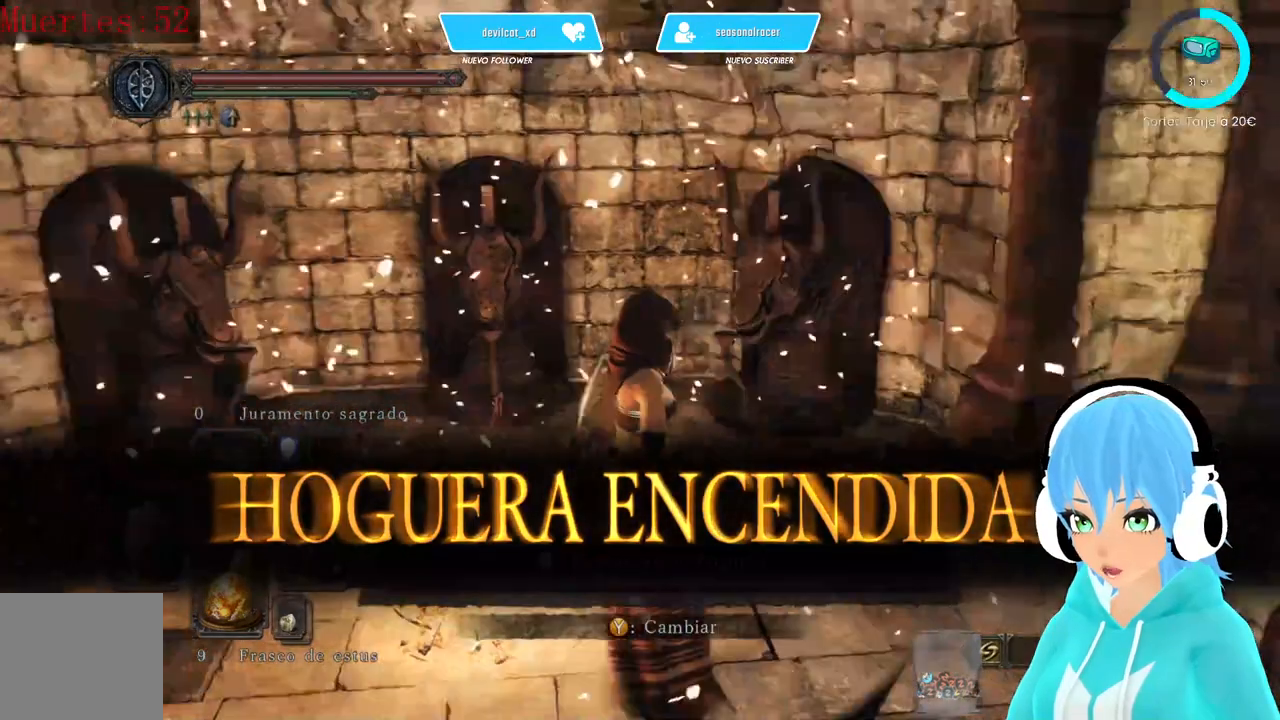
{"dt_ms": 500, "buttons": [], "left_stick": "center", "right_stick": "center", "events": [[167, "right_stick", "center"]]}
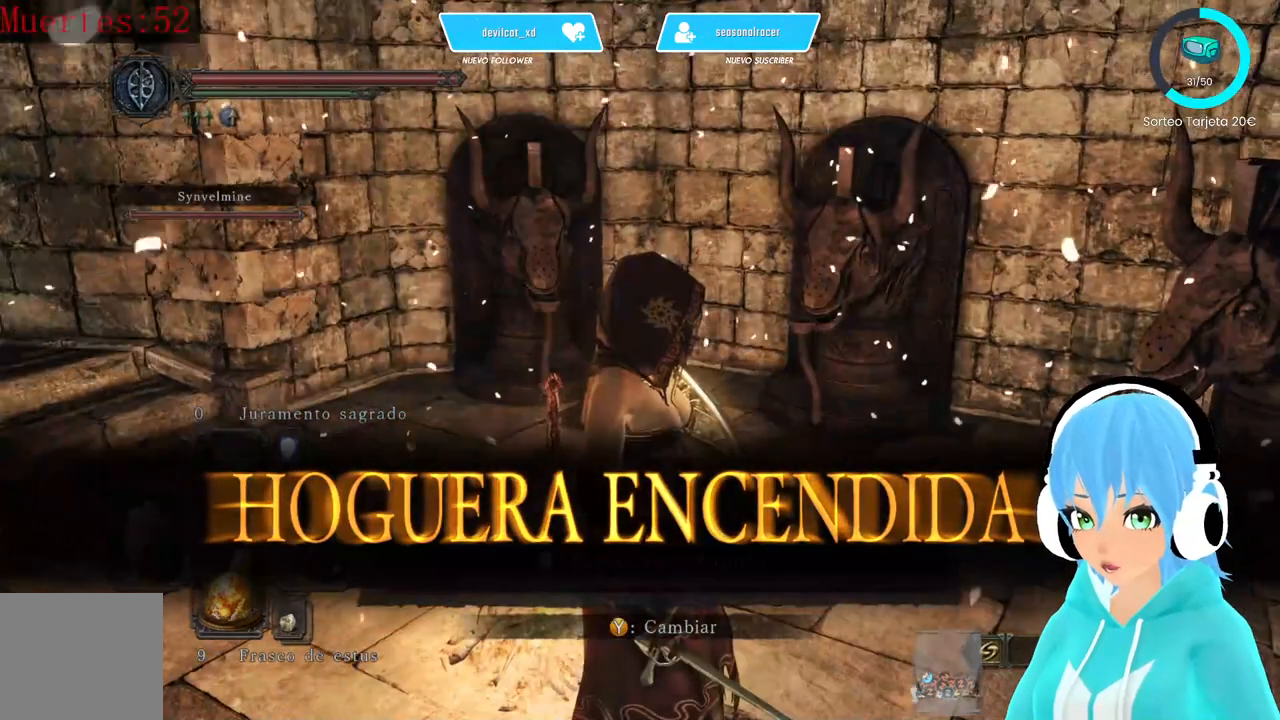
{"dt_ms": 500, "buttons": [], "left_stick": "center", "right_stick": "center", "events": [[83, "right_stick", "left"], [417, "right_stick", "center"]]}
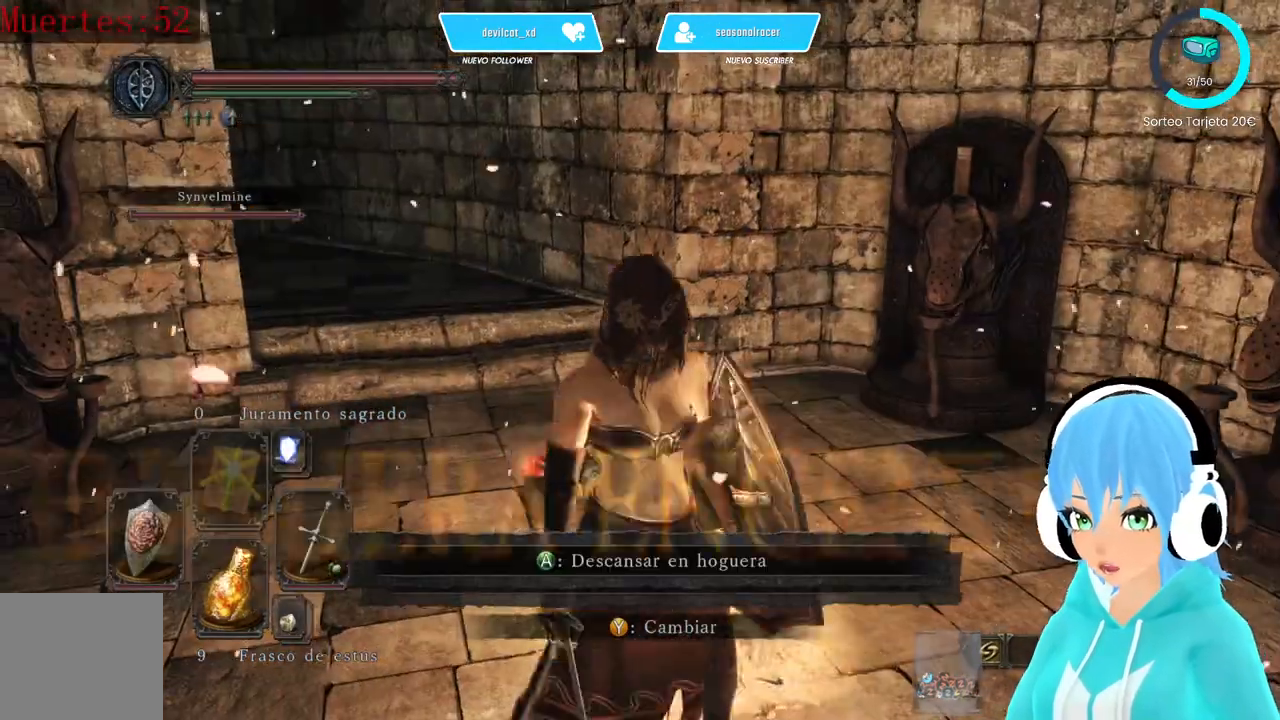
{"dt_ms": 500, "buttons": [], "left_stick": "up-right", "right_stick": "center", "events": [[83, "left_stick", "up-right"]]}
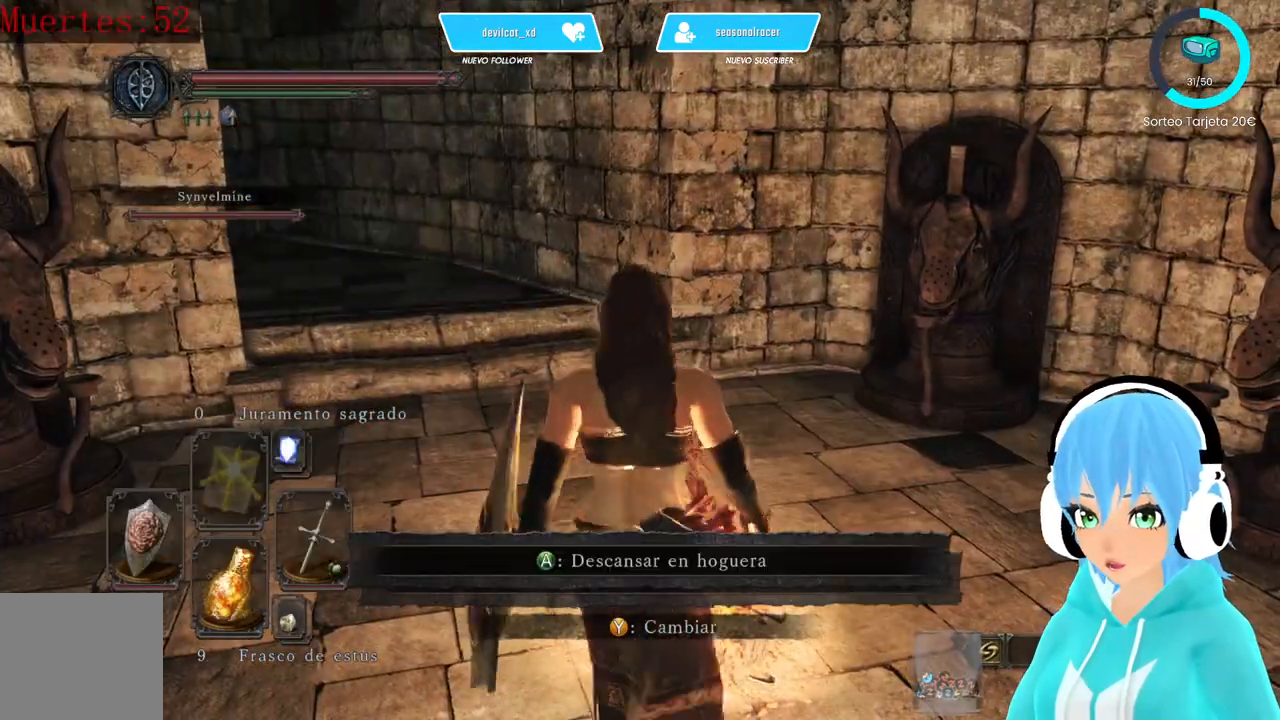
{"dt_ms": 500, "buttons": [], "left_stick": "center", "right_stick": "center", "events": [[167, "right_stick", "left"], [333, "left_stick", "center"], [333, "right_stick", "up-left"], [500, "right_stick", "center"]]}
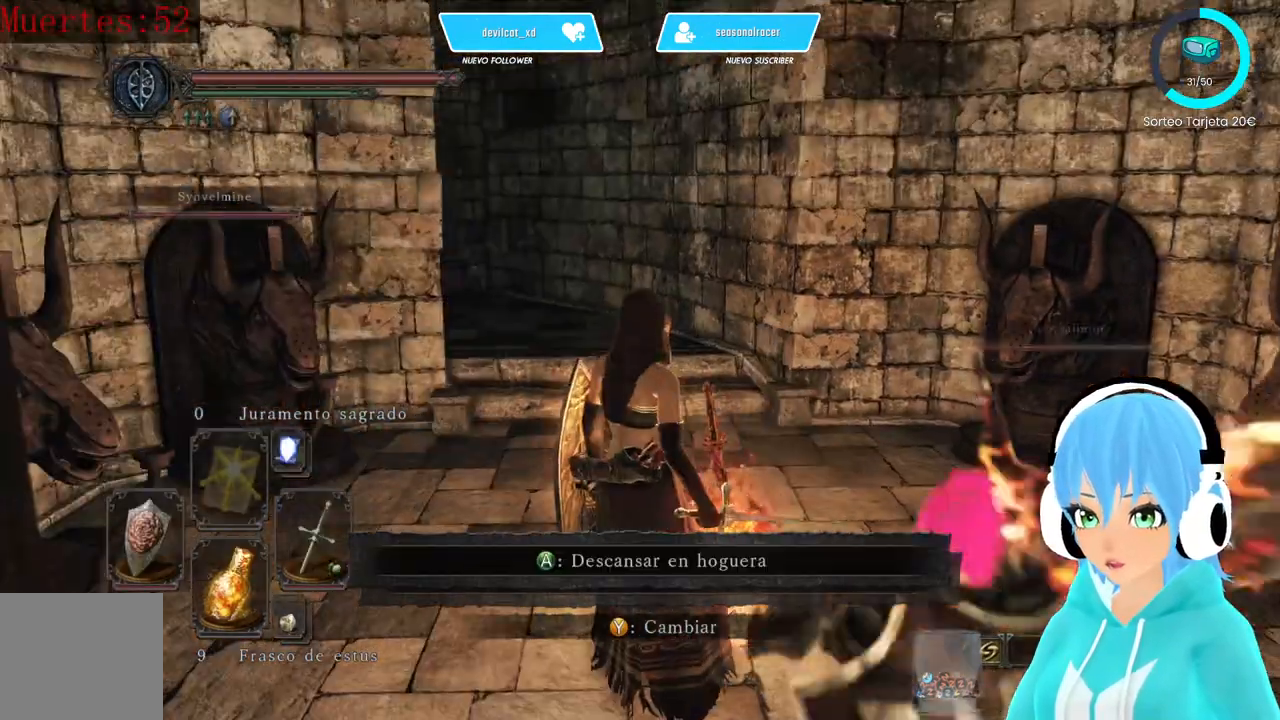
{"dt_ms": 500, "buttons": ["A"], "left_stick": "center", "right_stick": "center", "events": [[500, "A", "down"]]}
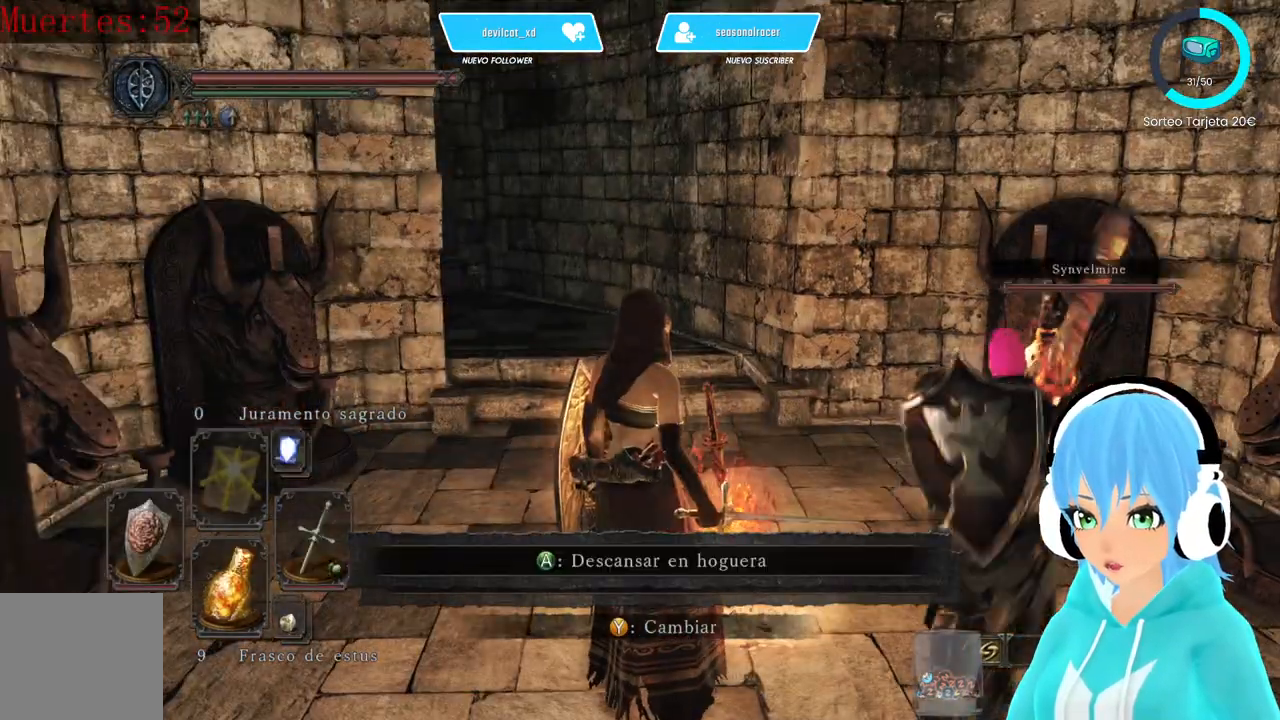
{"dt_ms": 500, "buttons": [], "left_stick": "center", "right_stick": "center", "events": [[83, "A", "up"]]}
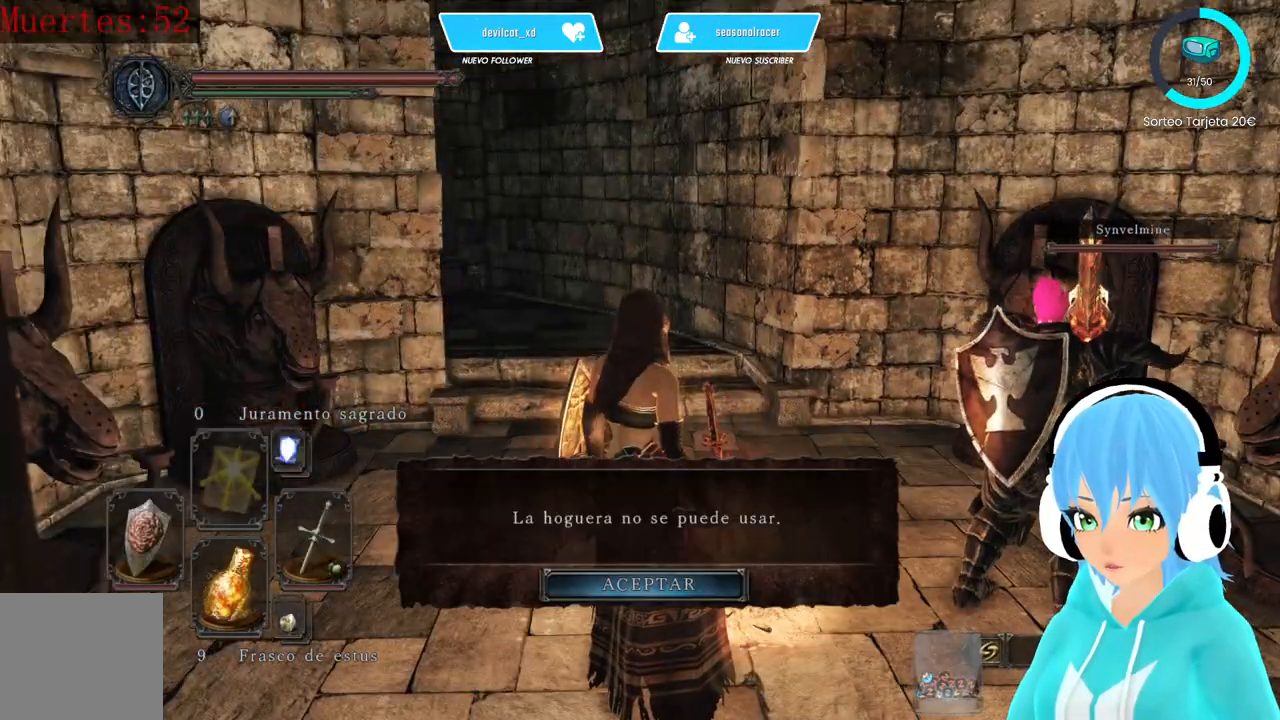
{"dt_ms": 500, "buttons": [], "left_stick": "center", "right_stick": "left", "events": [[83, "A", "down"], [167, "A", "up"], [333, "right_stick", "left"]]}
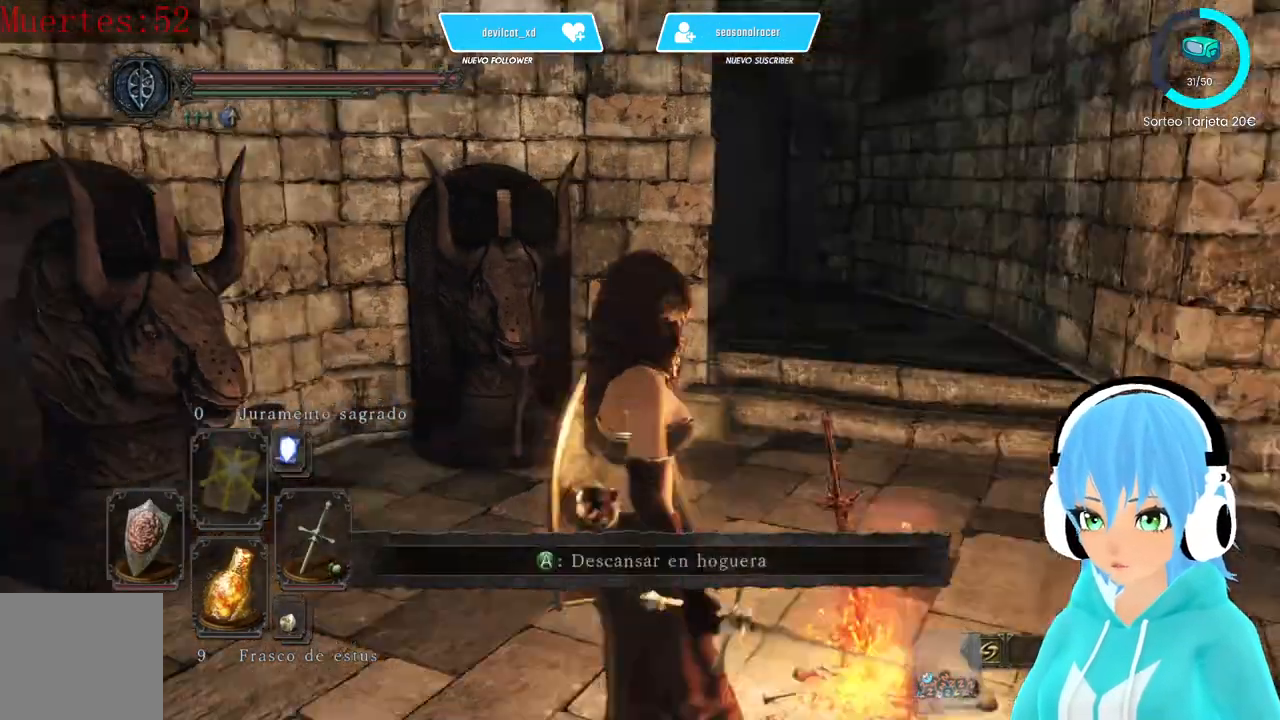
{"dt_ms": 500, "buttons": [], "left_stick": "center", "right_stick": "left"}
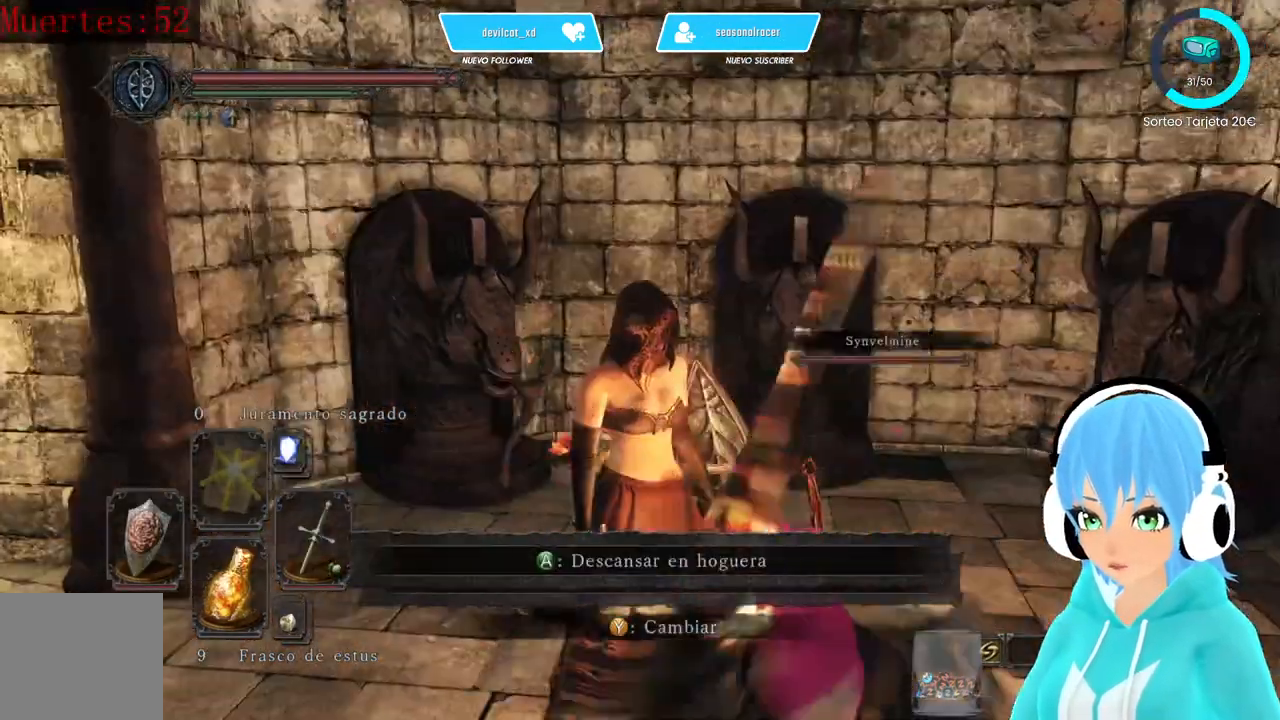
{"dt_ms": 500, "buttons": [], "left_stick": "up-left", "right_stick": "left", "events": [[83, "left_stick", "up-left"]]}
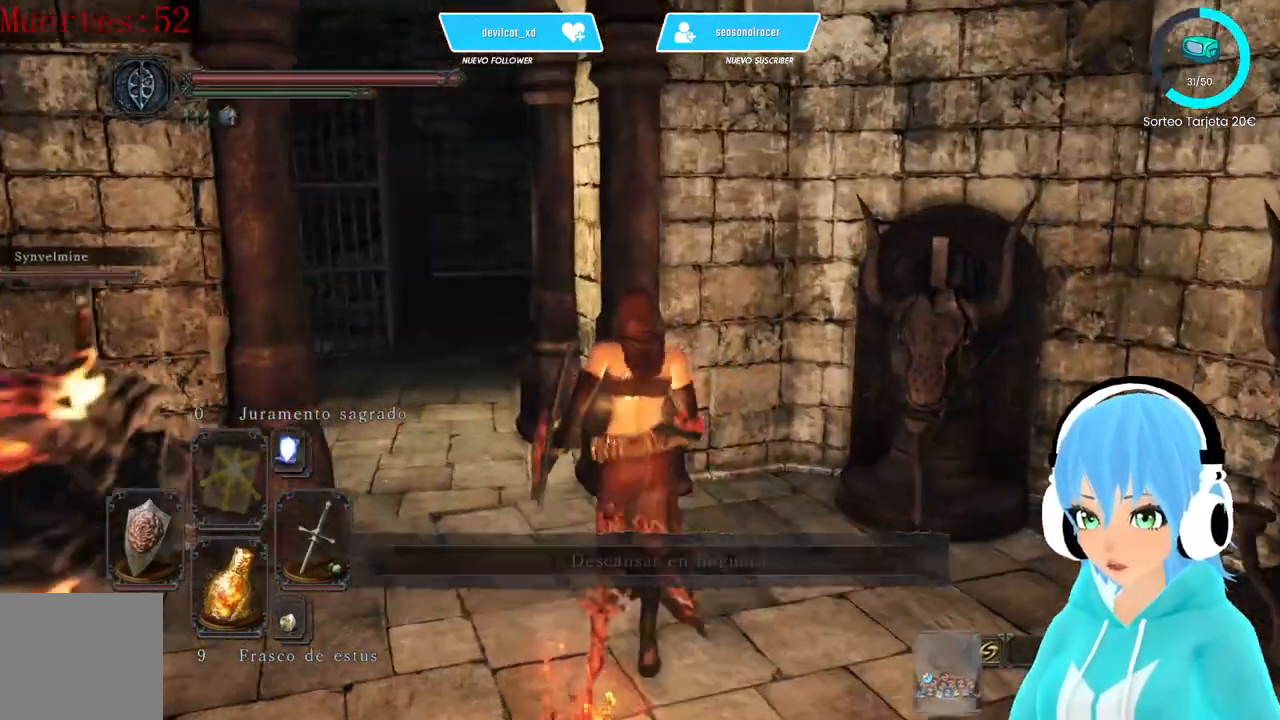
{"dt_ms": 500, "buttons": [], "left_stick": "up-left", "right_stick": "center", "events": [[167, "right_stick", "down-left"], [333, "right_stick", "center"]]}
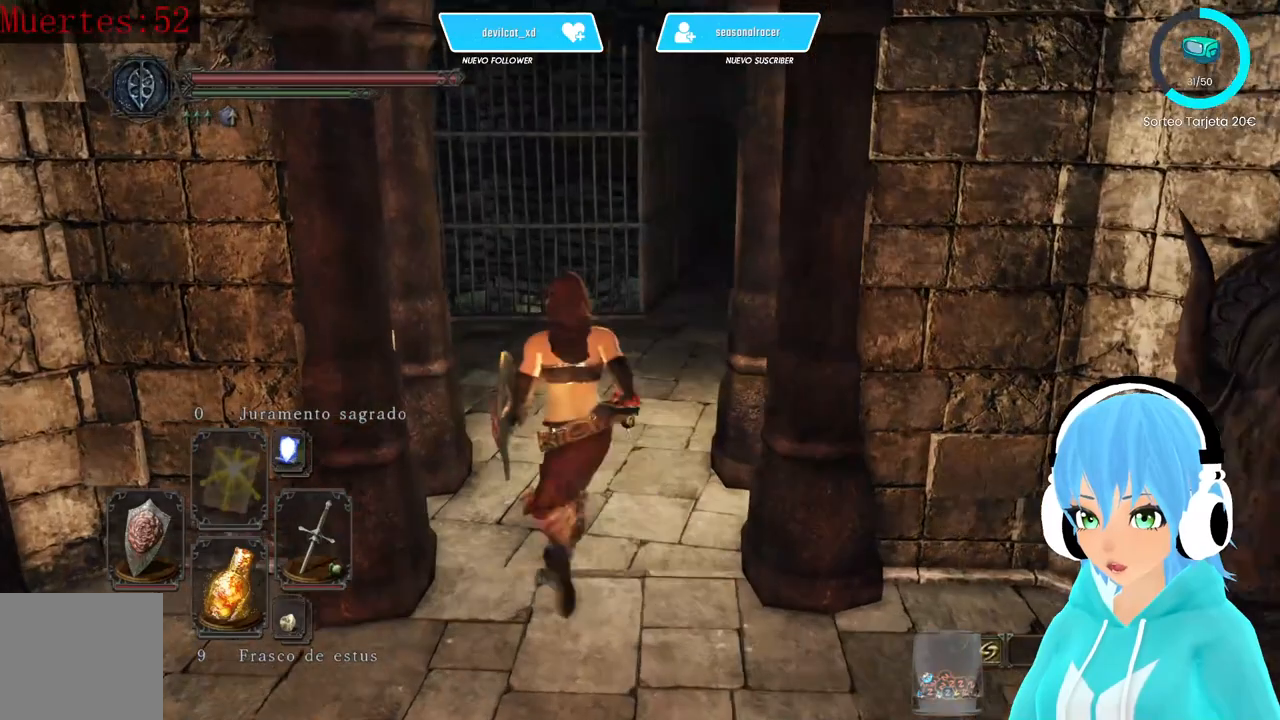
{"dt_ms": 500, "buttons": [], "left_stick": "up", "right_stick": "center", "events": [[83, "left_stick", "up"], [417, "right_stick", "right"], [500, "right_stick", "center"]]}
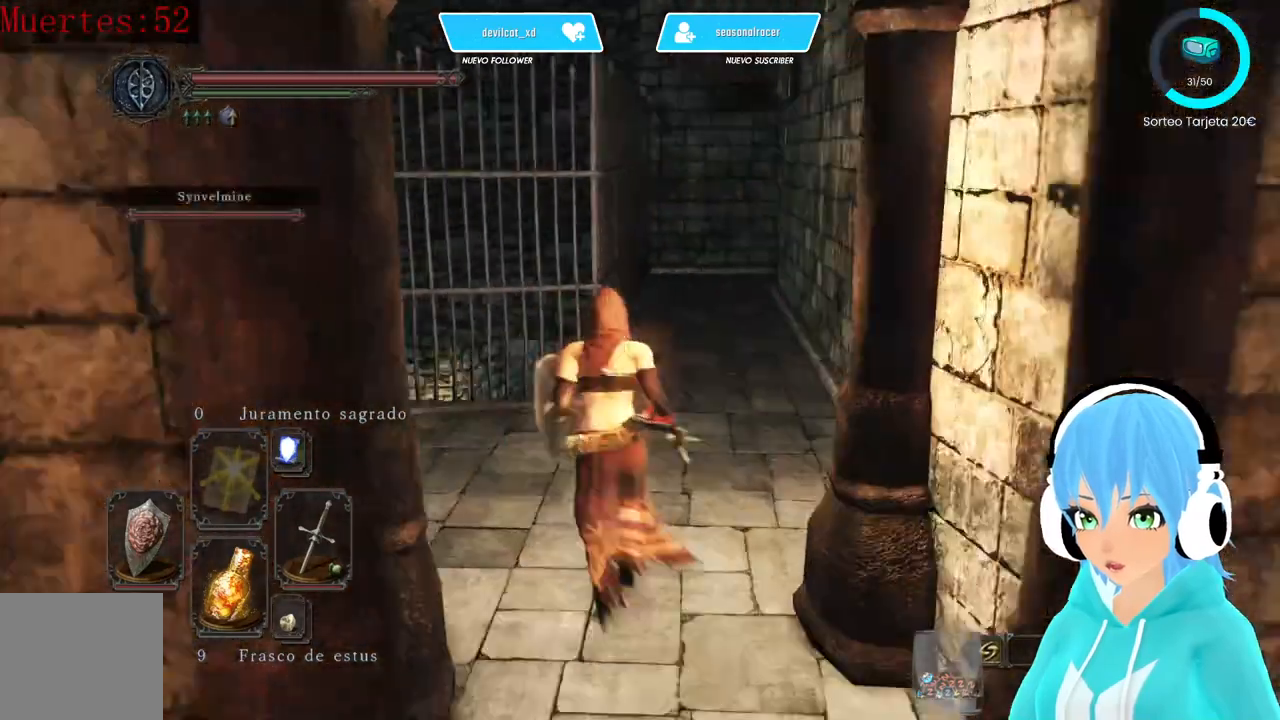
{"dt_ms": 500, "buttons": [], "left_stick": "up", "right_stick": "center", "events": [[250, "right_stick", "down-right"], [417, "right_stick", "center"]]}
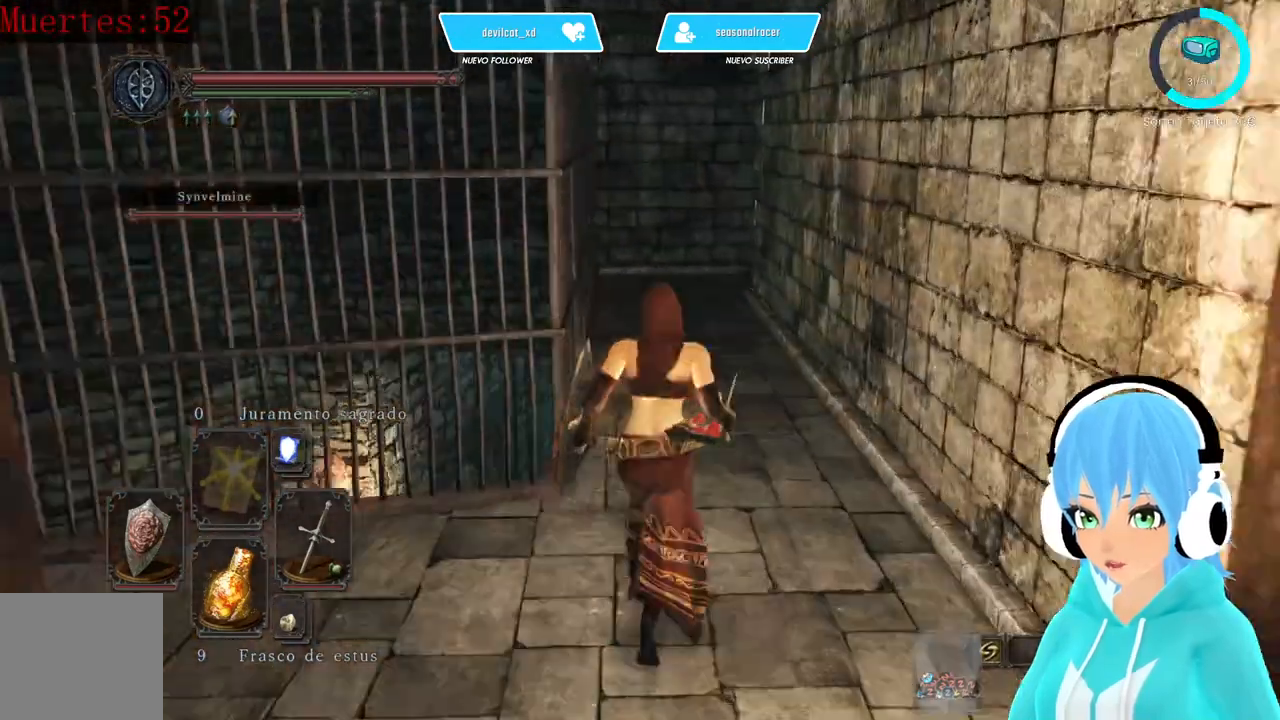
{"dt_ms": 500, "buttons": [], "left_stick": "up", "right_stick": "center", "events": []}
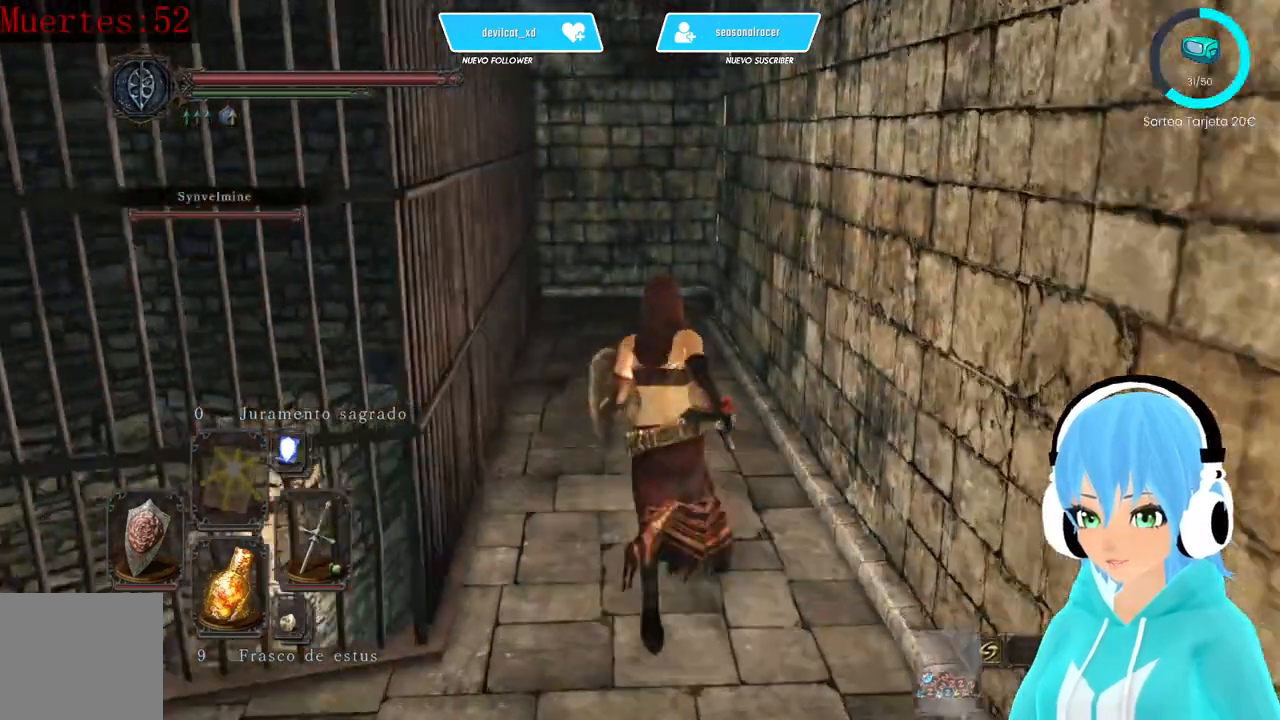
{"dt_ms": 500, "buttons": [], "left_stick": "up", "right_stick": "center", "events": [[83, "right_stick", "down-left"], [167, "right_stick", "center"]]}
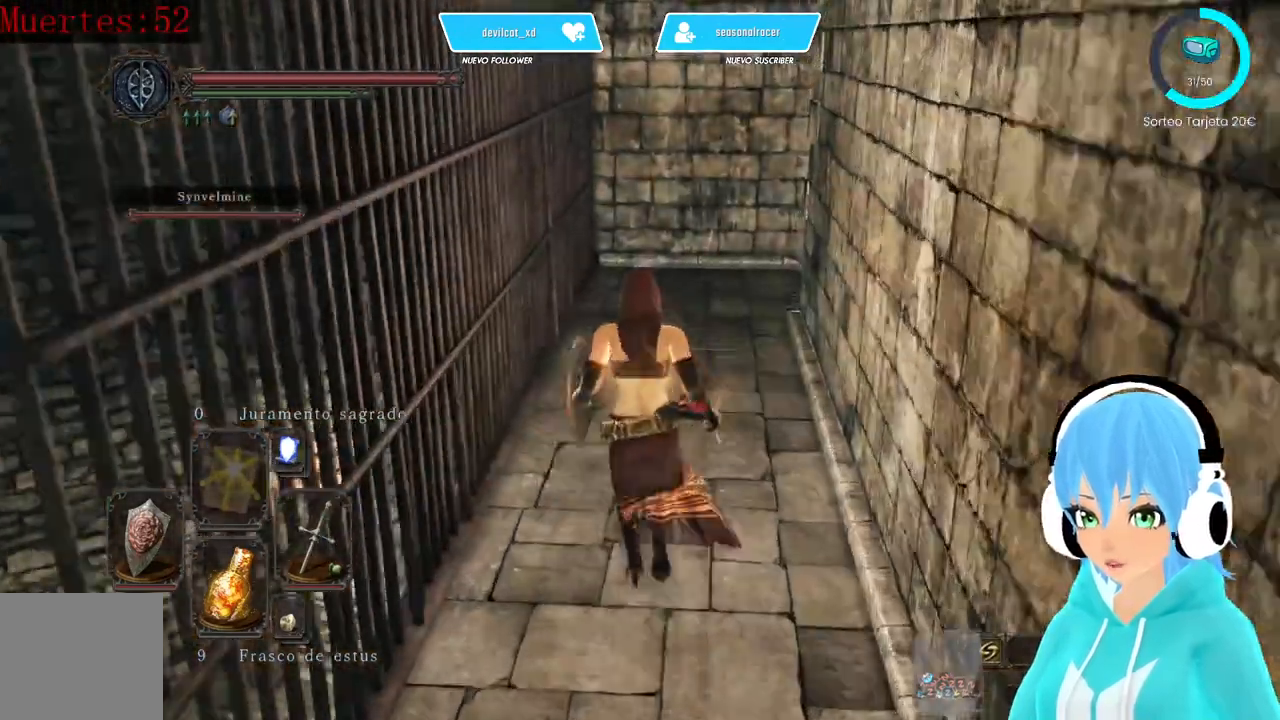
{"dt_ms": 1000, "buttons": [], "left_stick": "up", "right_stick": "down-right"}
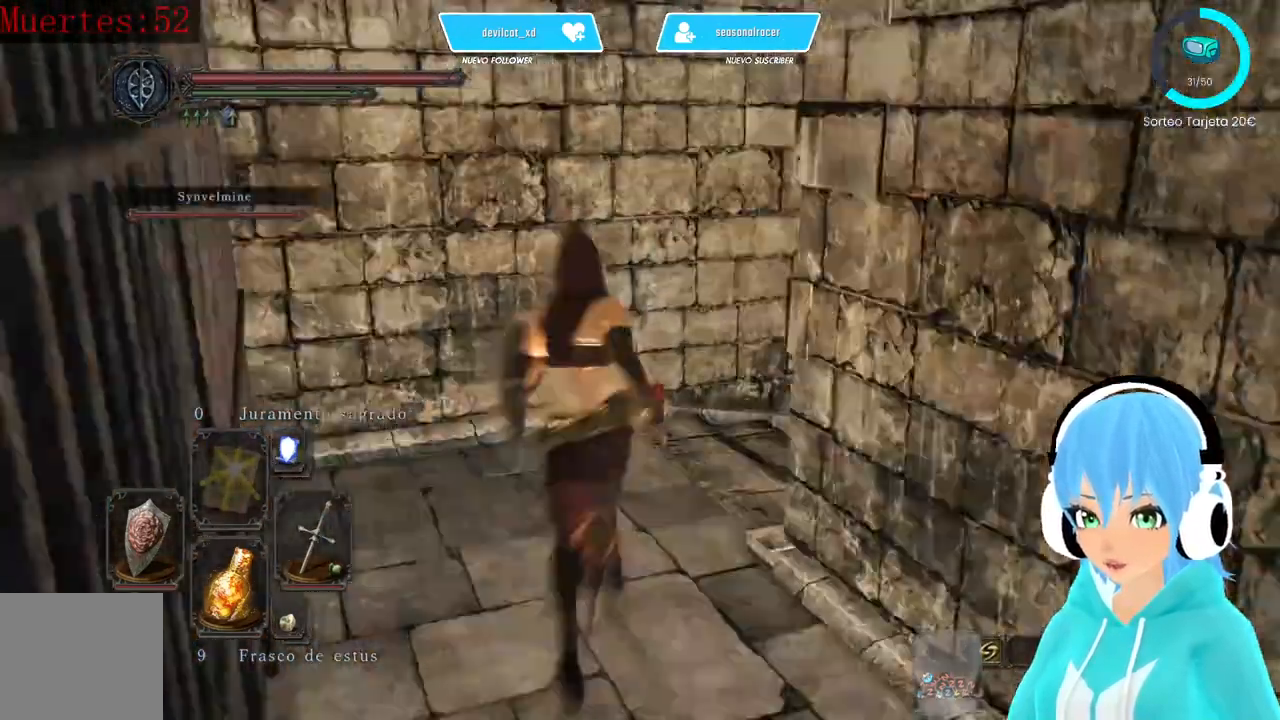
{"dt_ms": 500, "buttons": [], "left_stick": "center", "right_stick": "center", "events": [[333, "left_stick", "center"], [417, "right_stick", "center"]]}
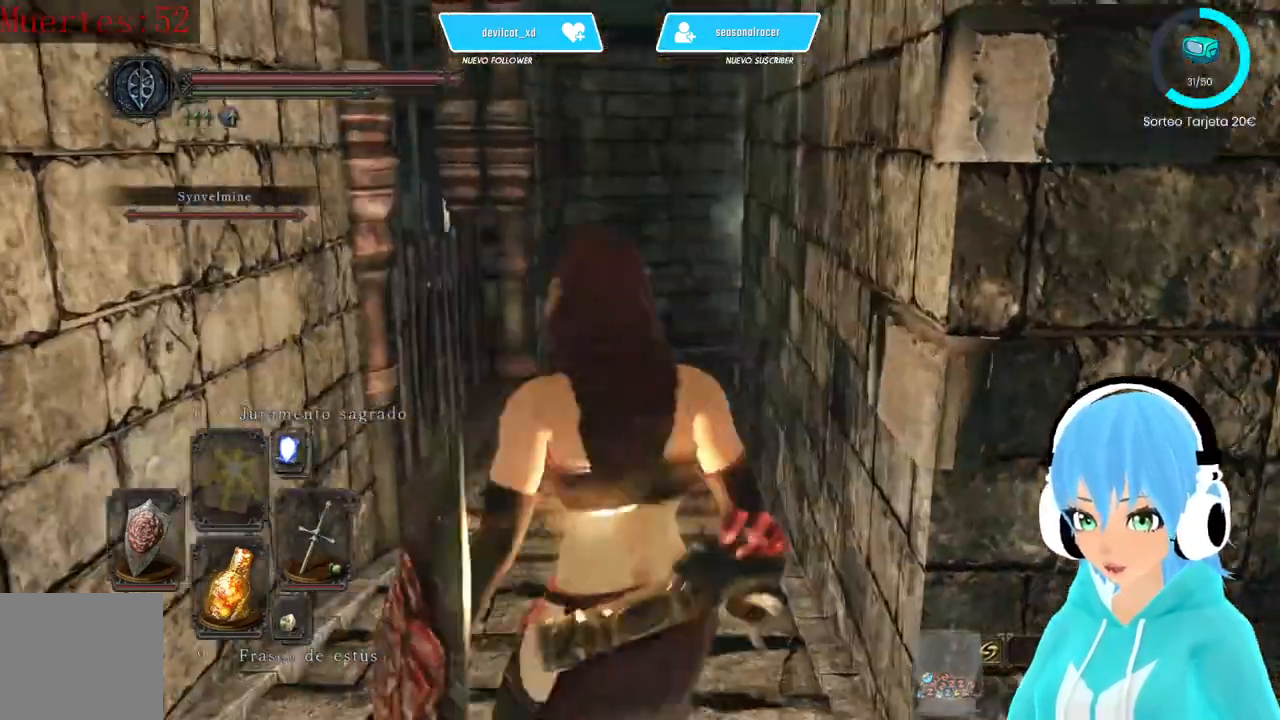
{"dt_ms": 500, "buttons": [], "left_stick": "right", "right_stick": "right", "events": [[333, "right_stick", "right"], [417, "left_stick", "right"]]}
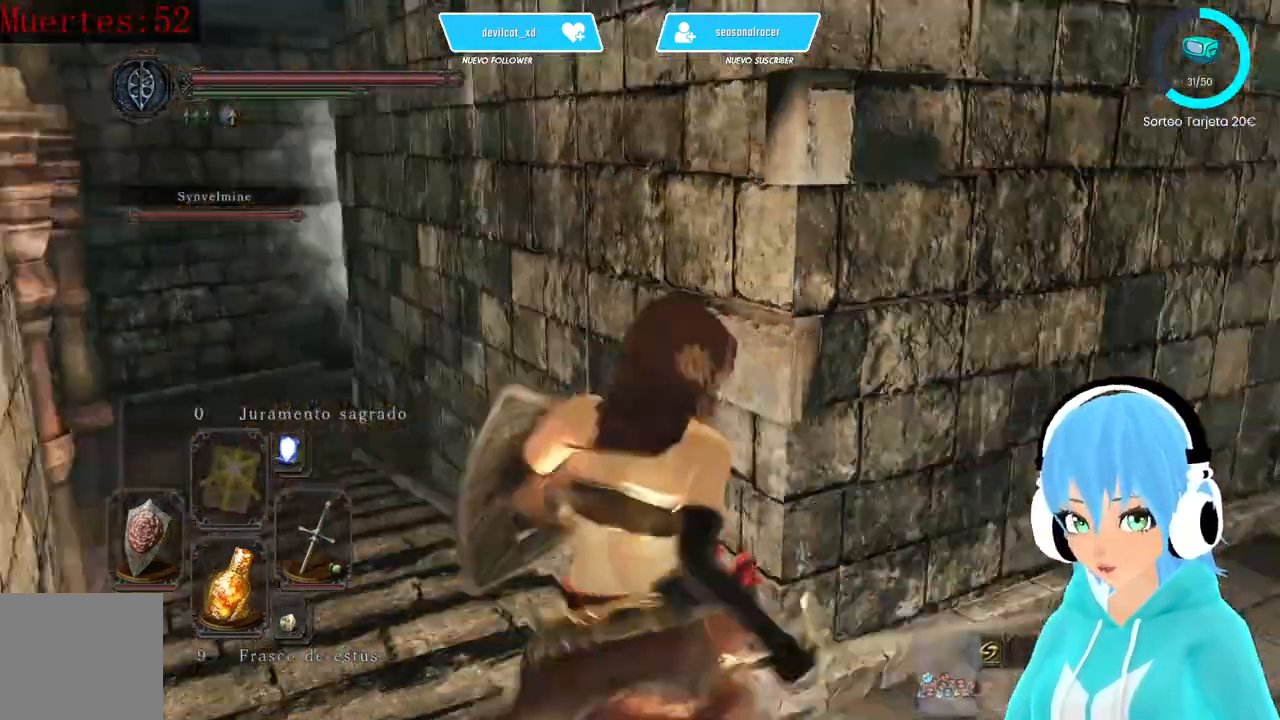
{"dt_ms": 500, "buttons": [], "left_stick": "up-right", "right_stick": "center", "events": [[167, "left_stick", "up-right"], [250, "right_stick", "center"]]}
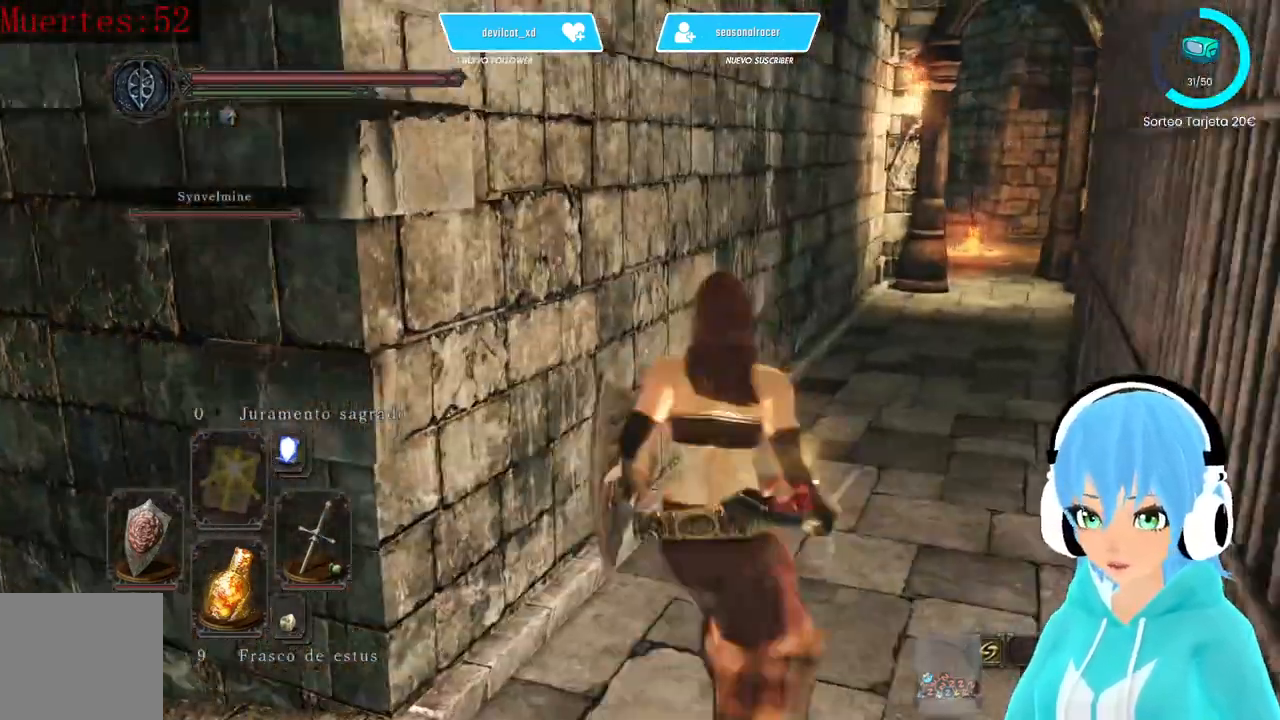
{"dt_ms": 500, "buttons": [], "left_stick": "up", "right_stick": "right", "events": [[250, "left_stick", "up"], [417, "right_stick", "right"]]}
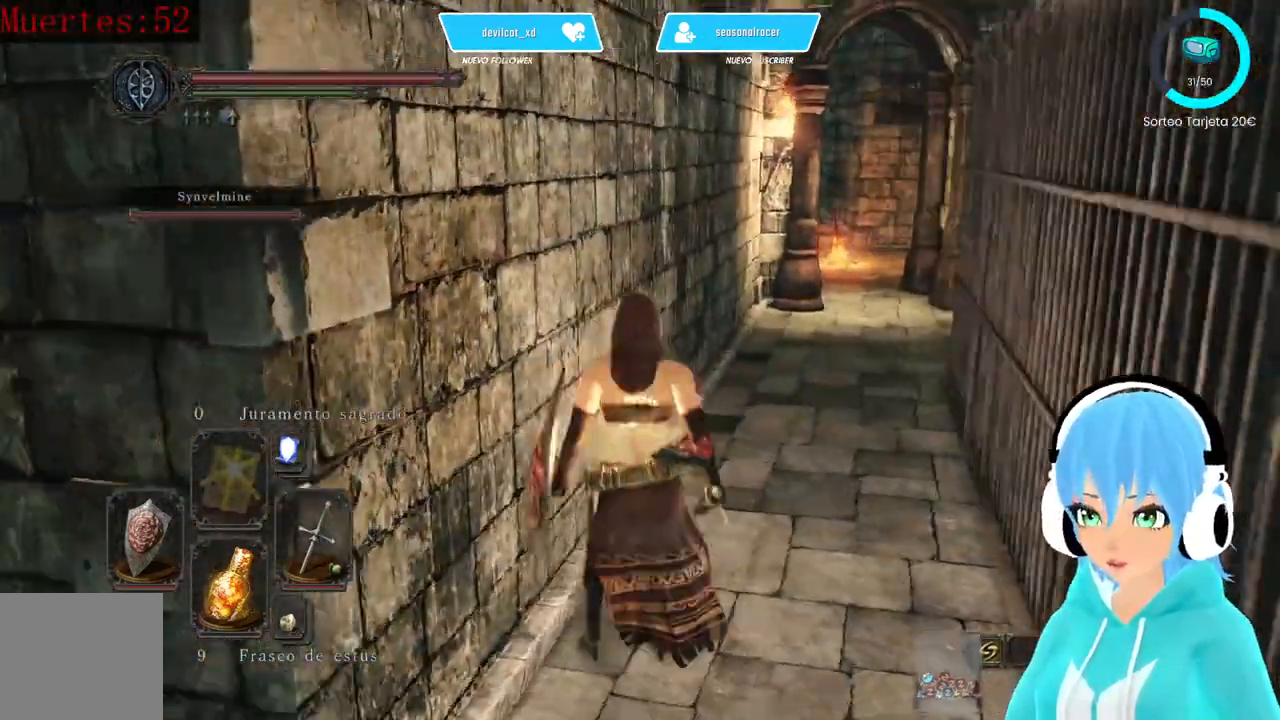
{"dt_ms": 500, "buttons": ["B"], "left_stick": "up", "right_stick": "center", "events": [[167, "right_stick", "center"], [250, "B", "down"]]}
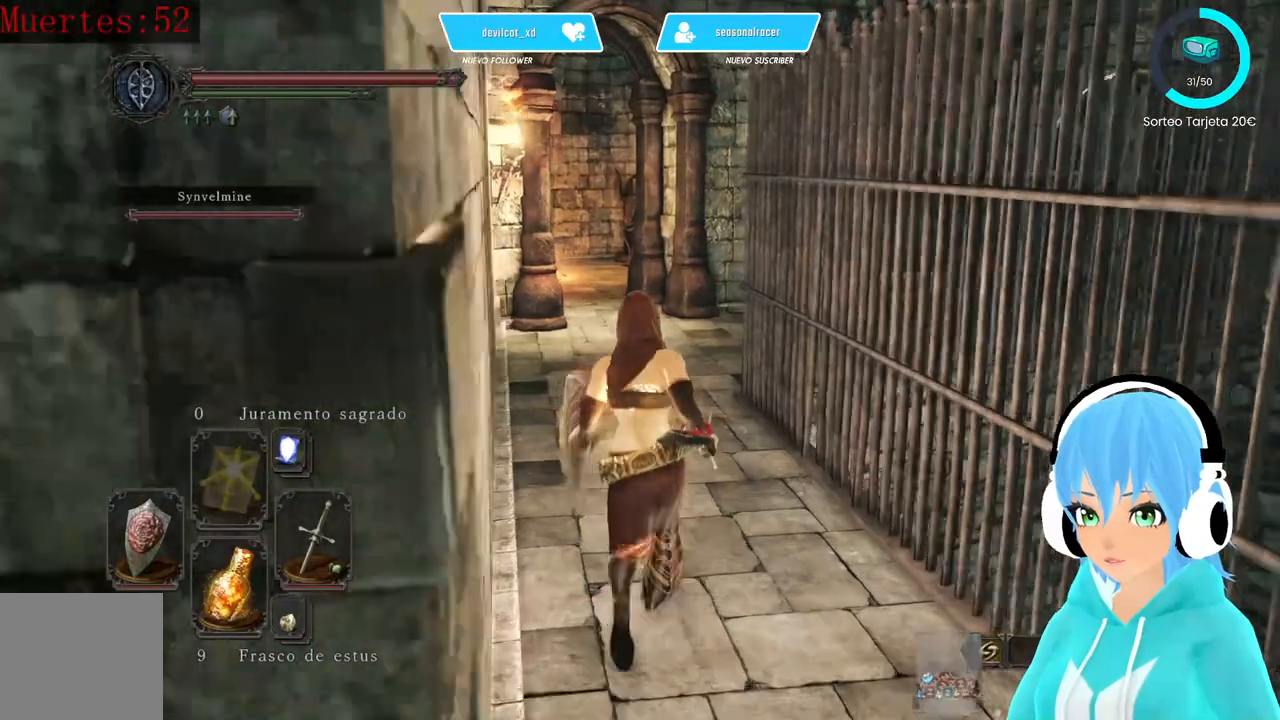
{"dt_ms": 500, "buttons": [], "left_stick": "up", "right_stick": "center", "events": [[500, "B", "up"]]}
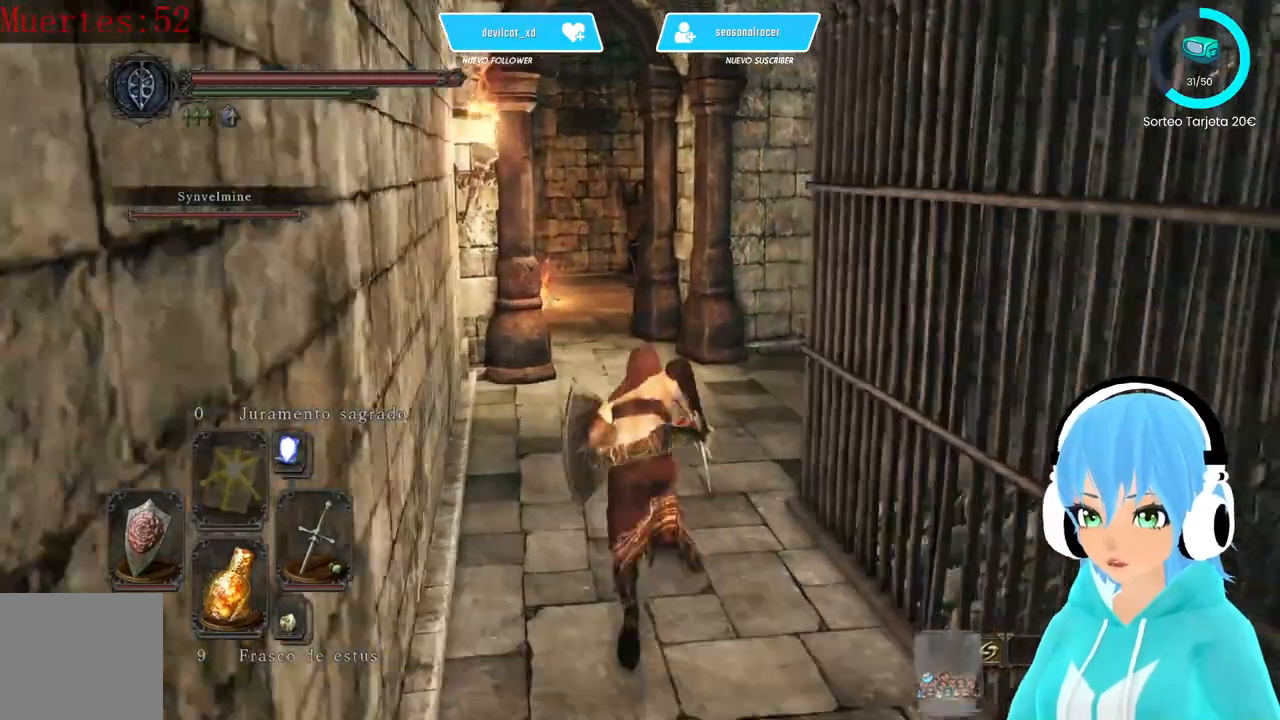
{"dt_ms": 500, "buttons": [], "left_stick": "up-left", "right_stick": "right", "events": [[250, "right_stick", "right"], [417, "left_stick", "up-left"]]}
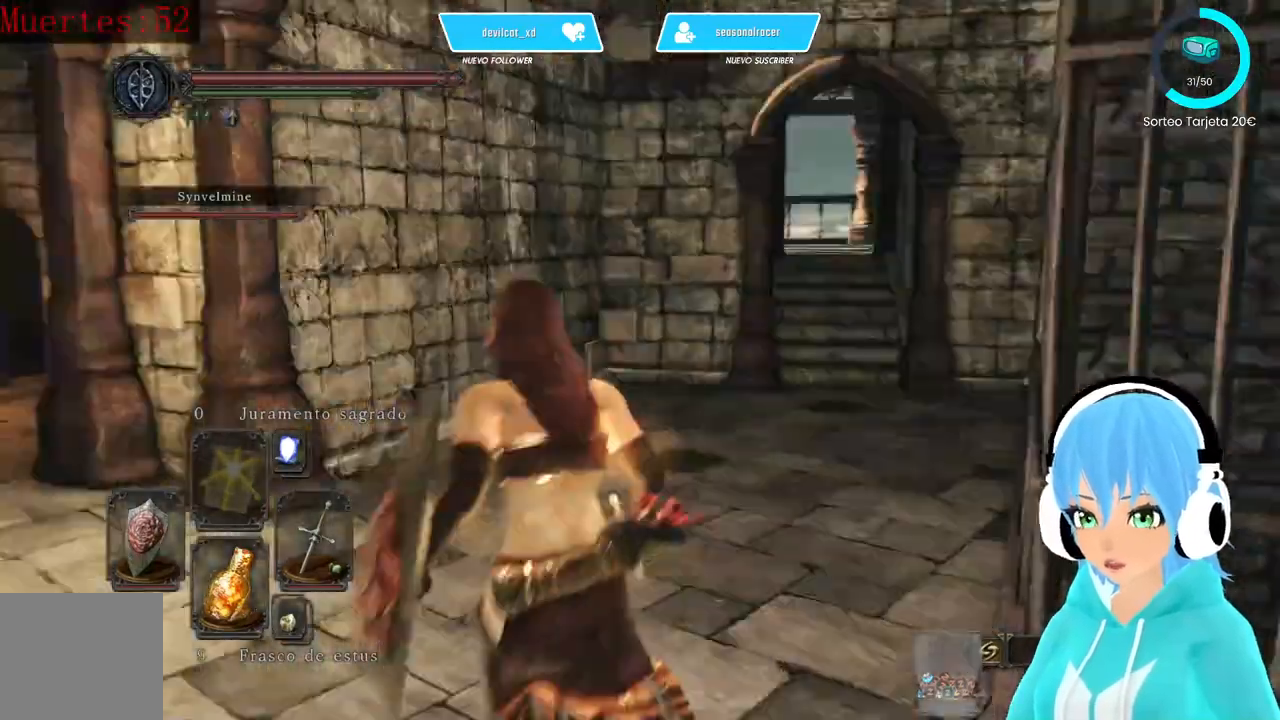
{"dt_ms": 500, "buttons": [], "left_stick": "up-left", "right_stick": "down-left", "events": [[167, "right_stick", "center"], [417, "right_stick", "down-left"]]}
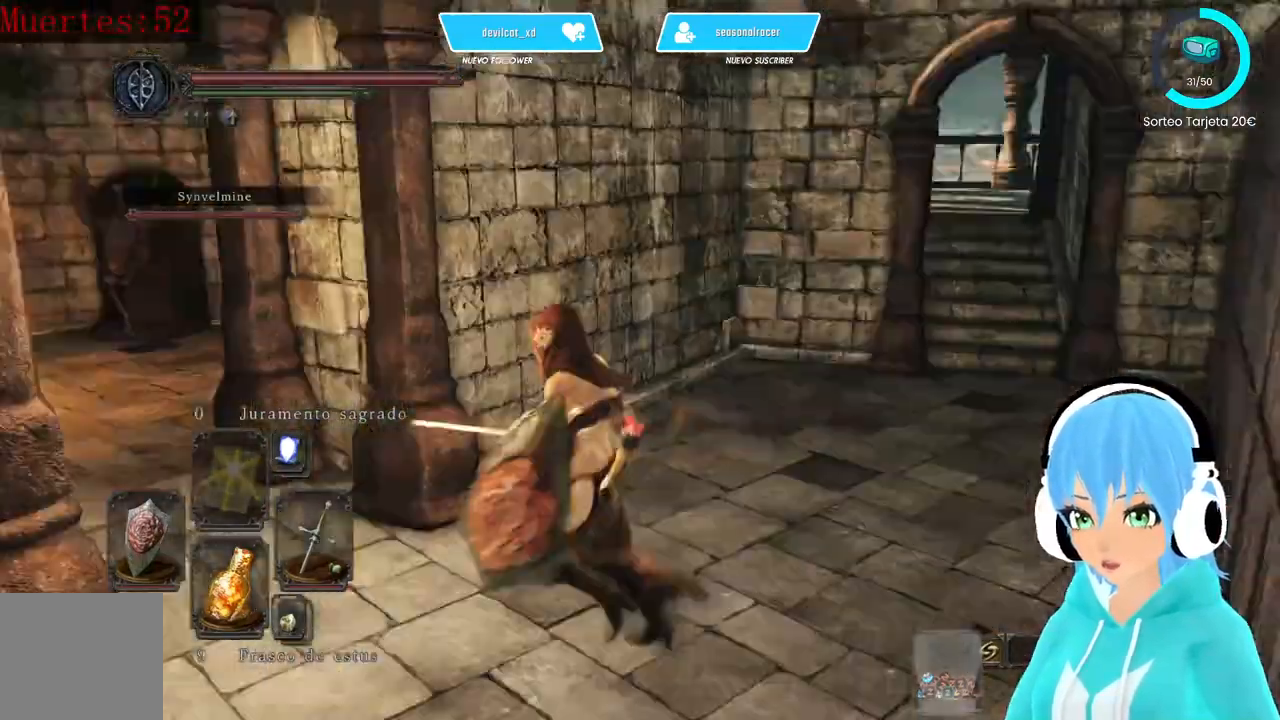
{"dt_ms": 500, "buttons": [], "left_stick": "up-left", "right_stick": "center", "events": [[250, "right_stick", "center"]]}
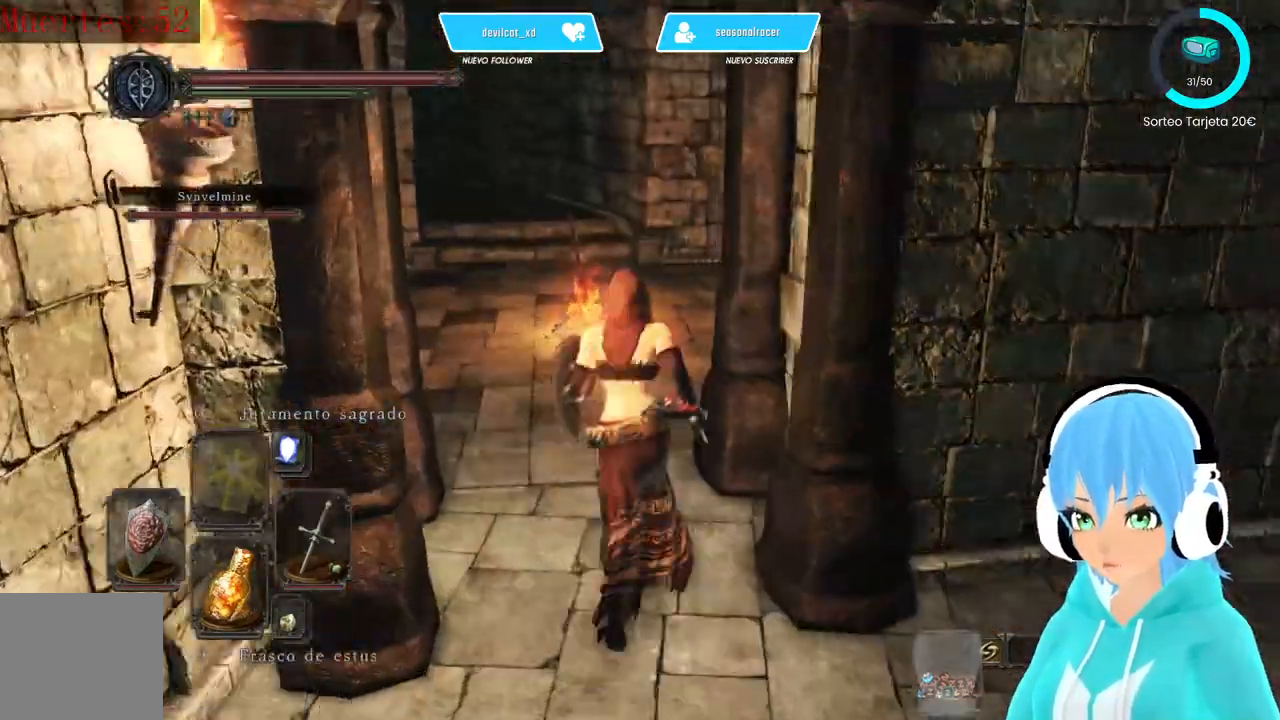
{"dt_ms": 500, "buttons": [], "left_stick": "up-left", "right_stick": "left", "events": [[167, "right_stick", "down-left"], [333, "right_stick", "left"]]}
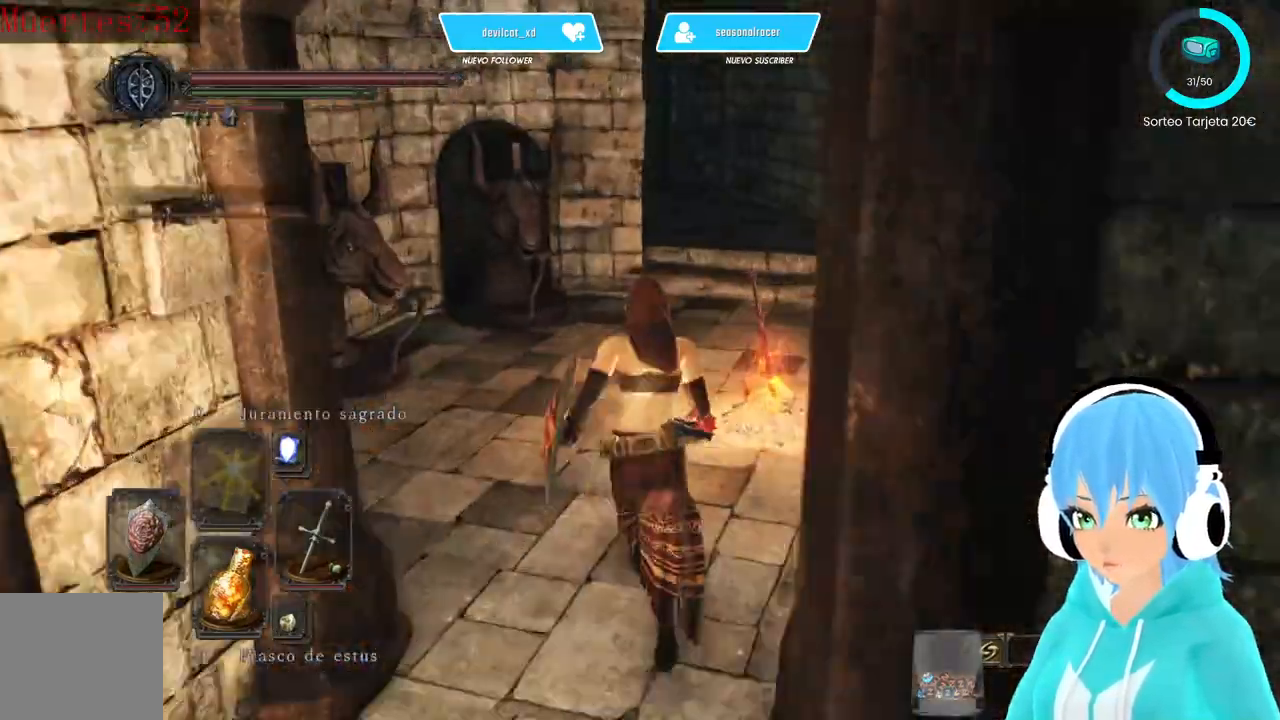
{"dt_ms": 500, "buttons": [], "left_stick": "up", "right_stick": "right", "events": [[83, "left_stick", "up"], [417, "right_stick", "right"]]}